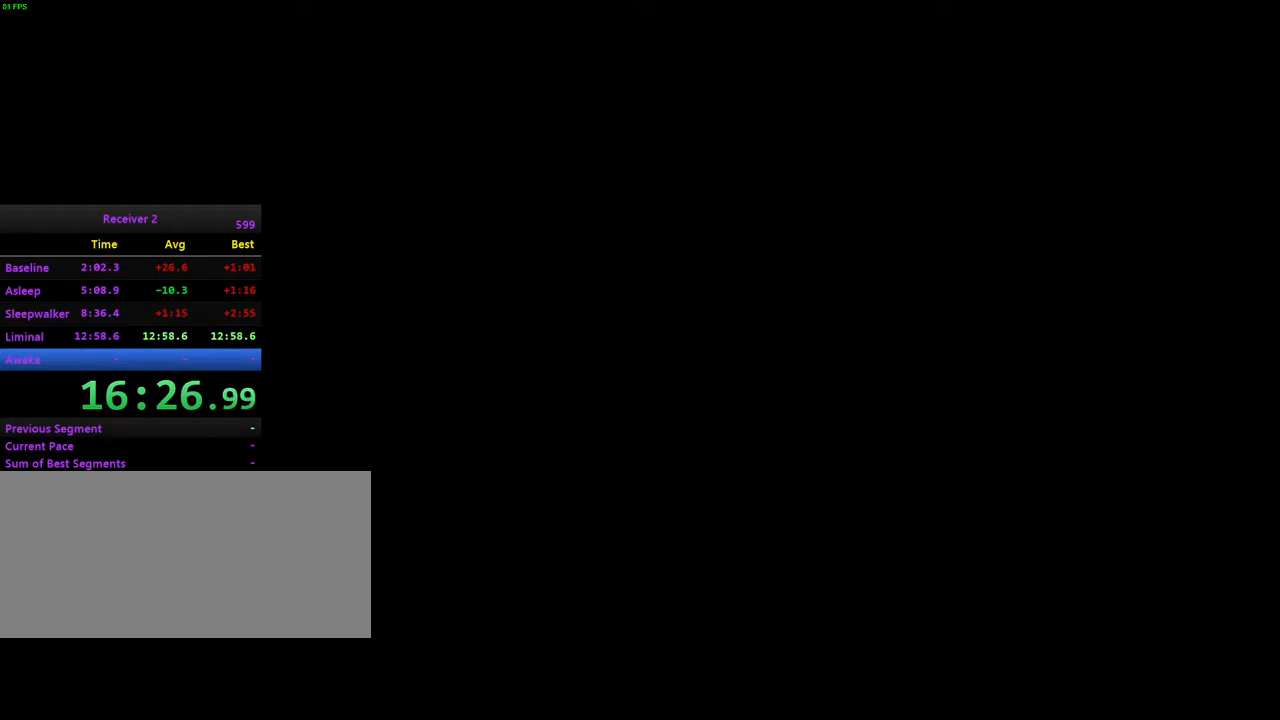
Gameplay with keyboard and mouse; each line is a JSON object with the keys and mouse buttons held at the frame after it. "events" lists presses ("down") and releases ("up") of "0", "7", "8", "9", "comma", "h", "i", "j", "k", "l", "lbracket", "minus", "o", "p", "semicolon", "shift", "space", "u", "mouse_left", "mouse_wheel", "mouse_right", "mouse_mb4" and "mouse_mb5" between this image and that frame as [ms after this image, input, new state], when the widget could be followed in between. "mouse_left", "mouse_wheel", "mouse_right", "mouse_mb4", "mouse_mb5" = the "left", "wheel", "right", "mb4", "mb5" buttons of the "mouse" list. No other keys are recorded. "wheel" means that the mouse wheel is clicked or scrolled. Mouse movement is not recorded.
{"keys": [], "mouse": ["left", "right"], "events": [[450, "mouse_left", "down"], [483, "mouse_right", "down"]]}
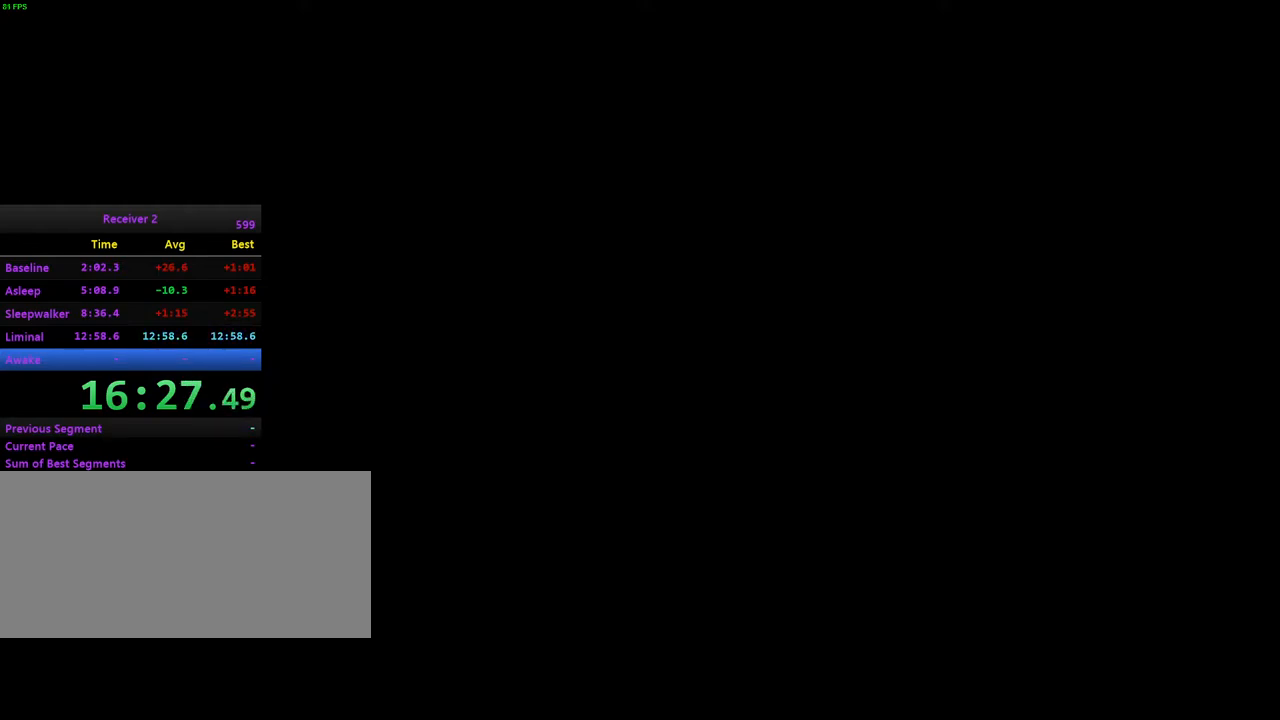
{"keys": [], "mouse": [], "events": [[167, "mouse_right", "up"], [183, "mouse_left", "up"]]}
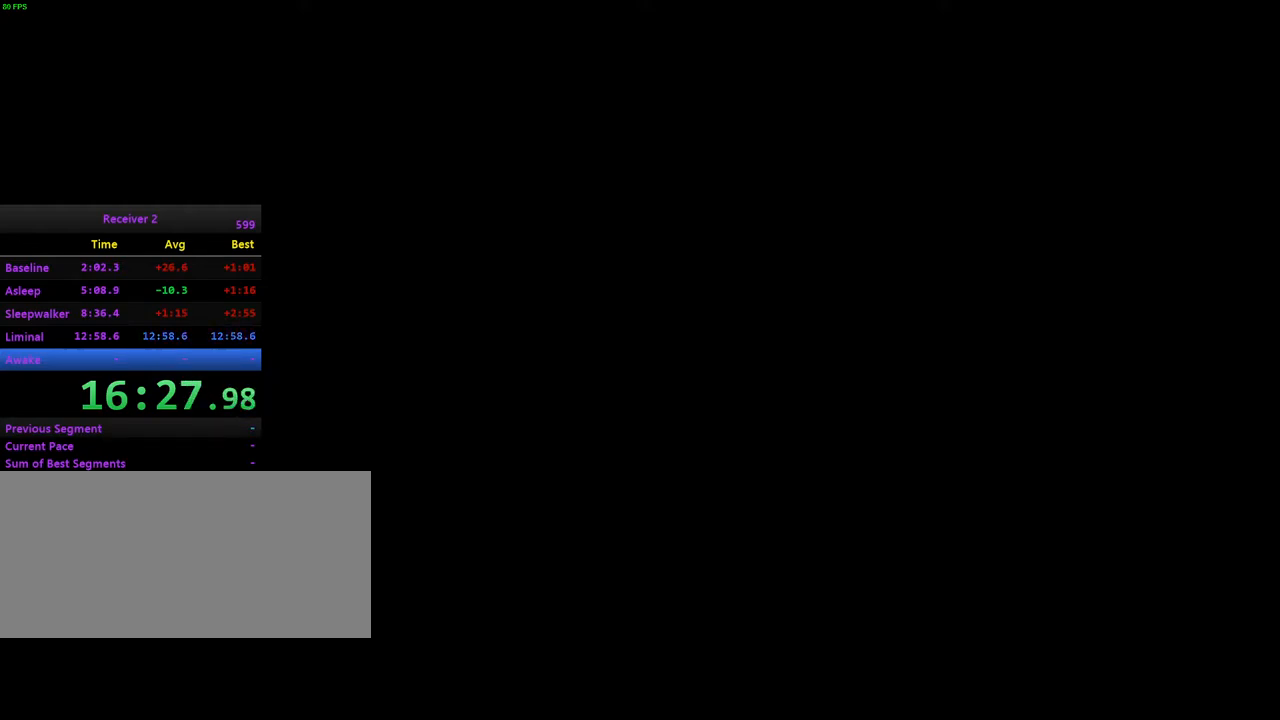
{"keys": [], "mouse": [], "events": []}
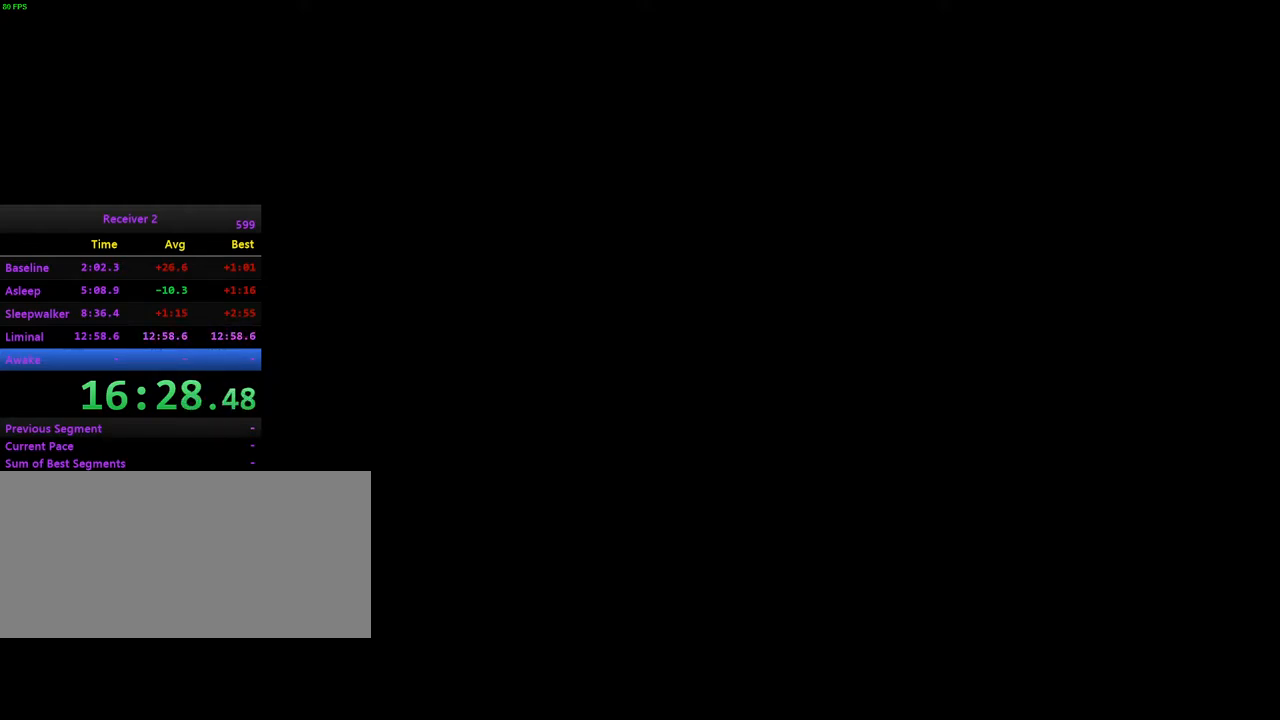
{"keys": [], "mouse": [], "events": []}
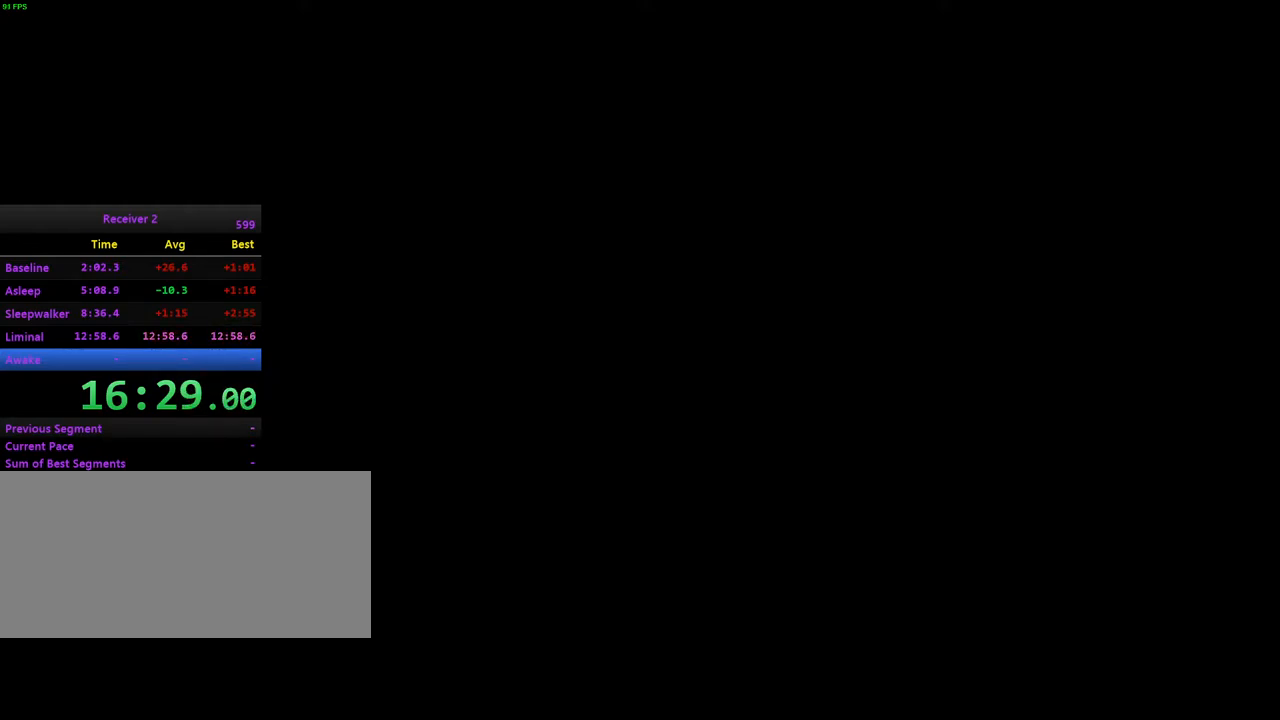
{"keys": [], "mouse": [], "events": []}
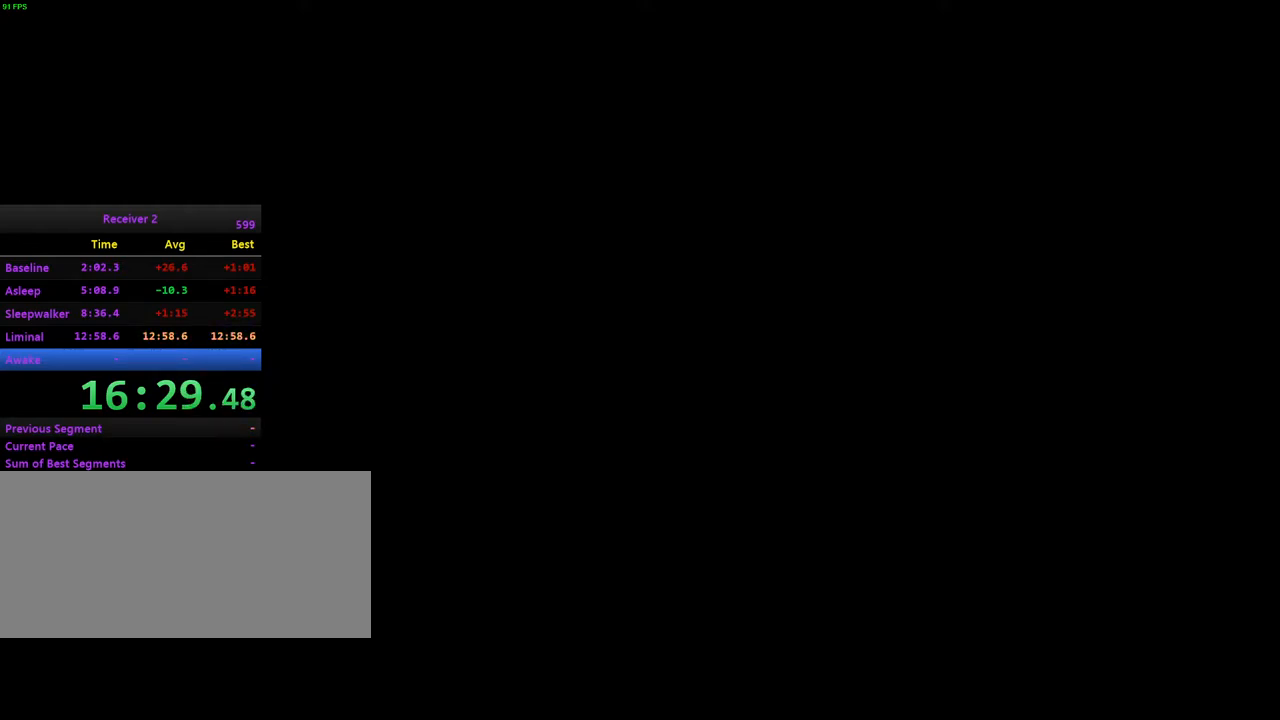
{"keys": [], "mouse": [], "events": []}
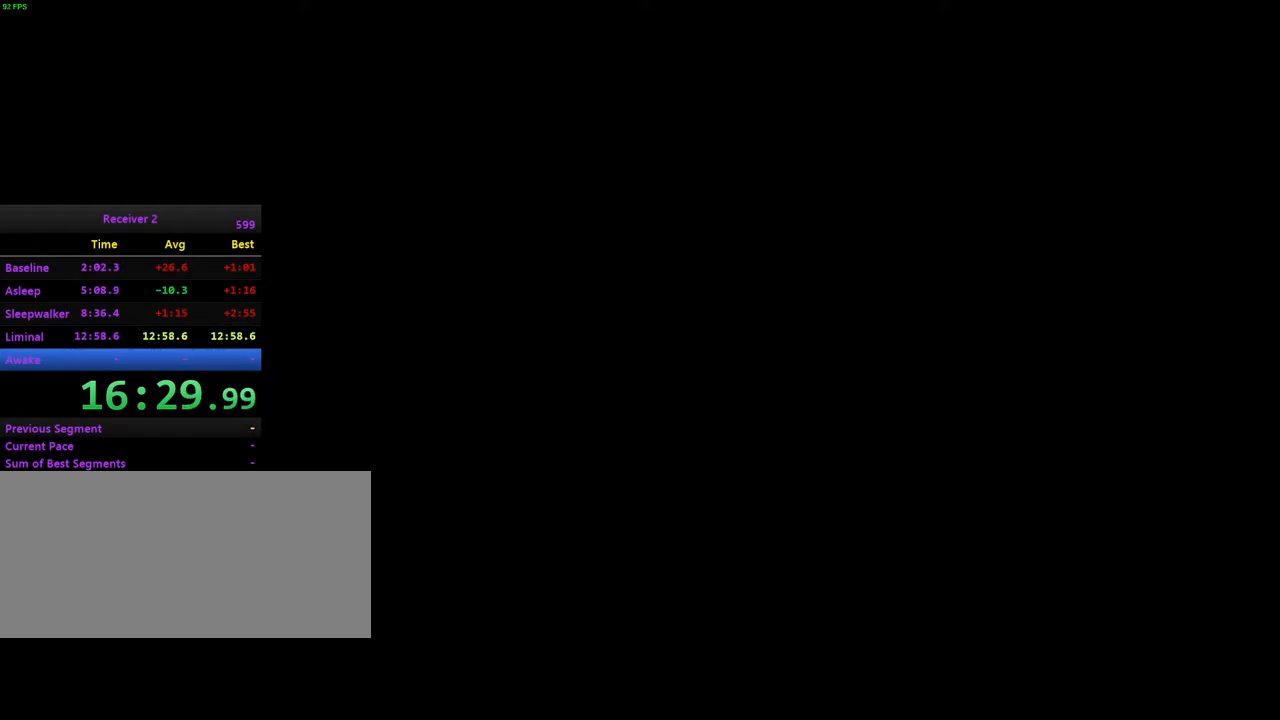
{"keys": [], "mouse": [], "events": []}